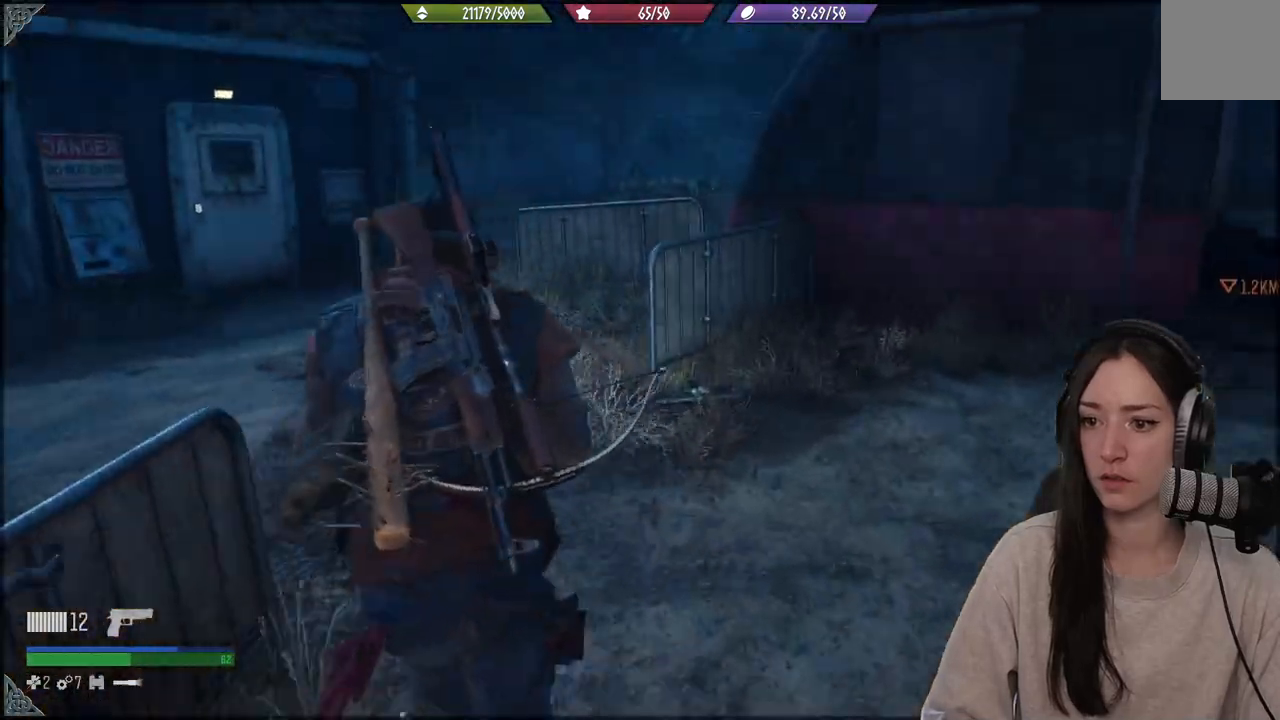
Gameplay with a controller (Xbox layout); each line is a JSON object with the inputs held at the frame after it. "events" lists button and stick changes between this image and that frame as [ms after this image, input, new state], when the widget could be followed in between. Not read: L3.
{"buttons": [], "left_stick": "up", "right_stick": "center", "events": [[483, "right_stick", "center"]]}
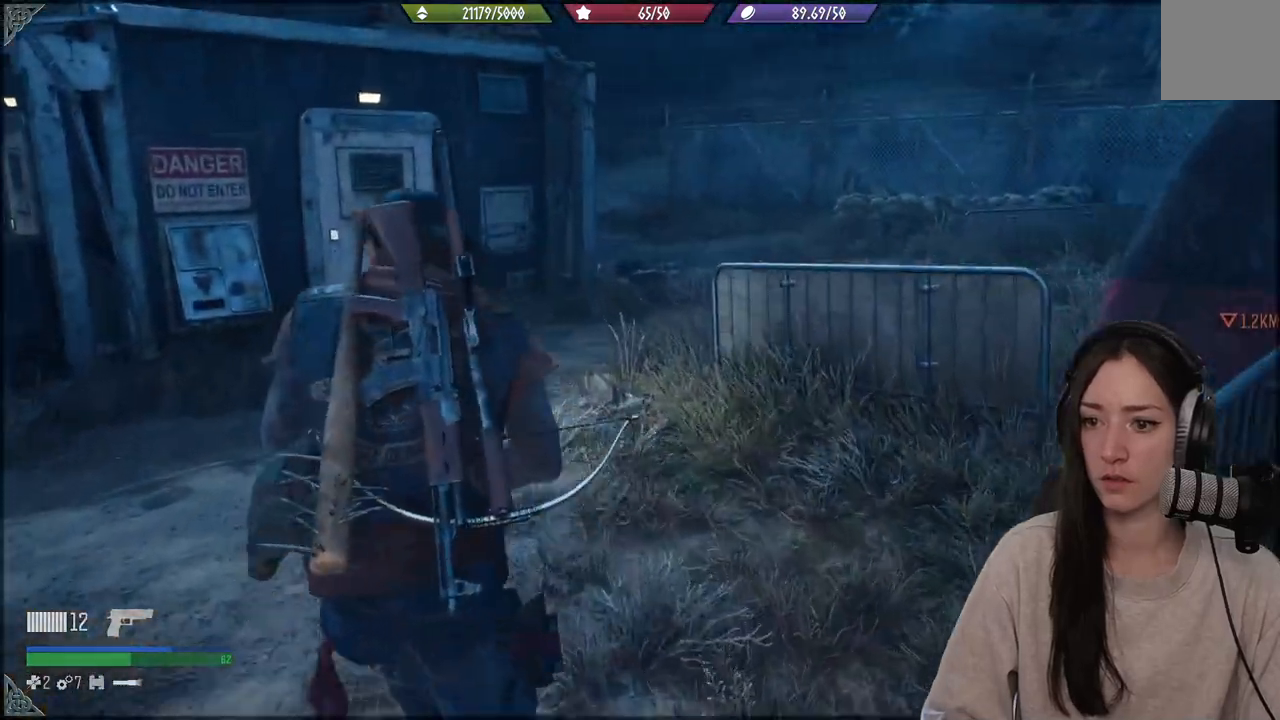
{"buttons": [], "left_stick": "up", "right_stick": "right", "events": [[383, "right_stick", "right"]]}
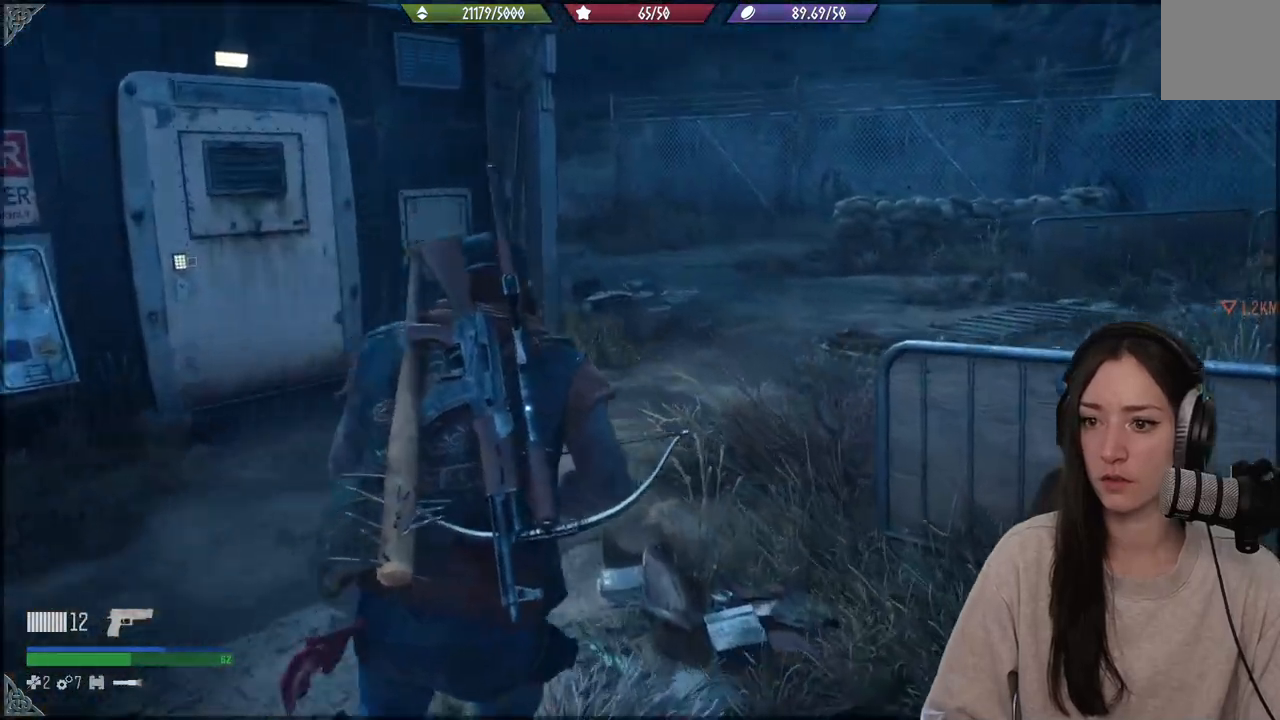
{"buttons": ["L1"], "left_stick": "up", "right_stick": "center", "events": [[317, "L1", "down"], [433, "right_stick", "center"]]}
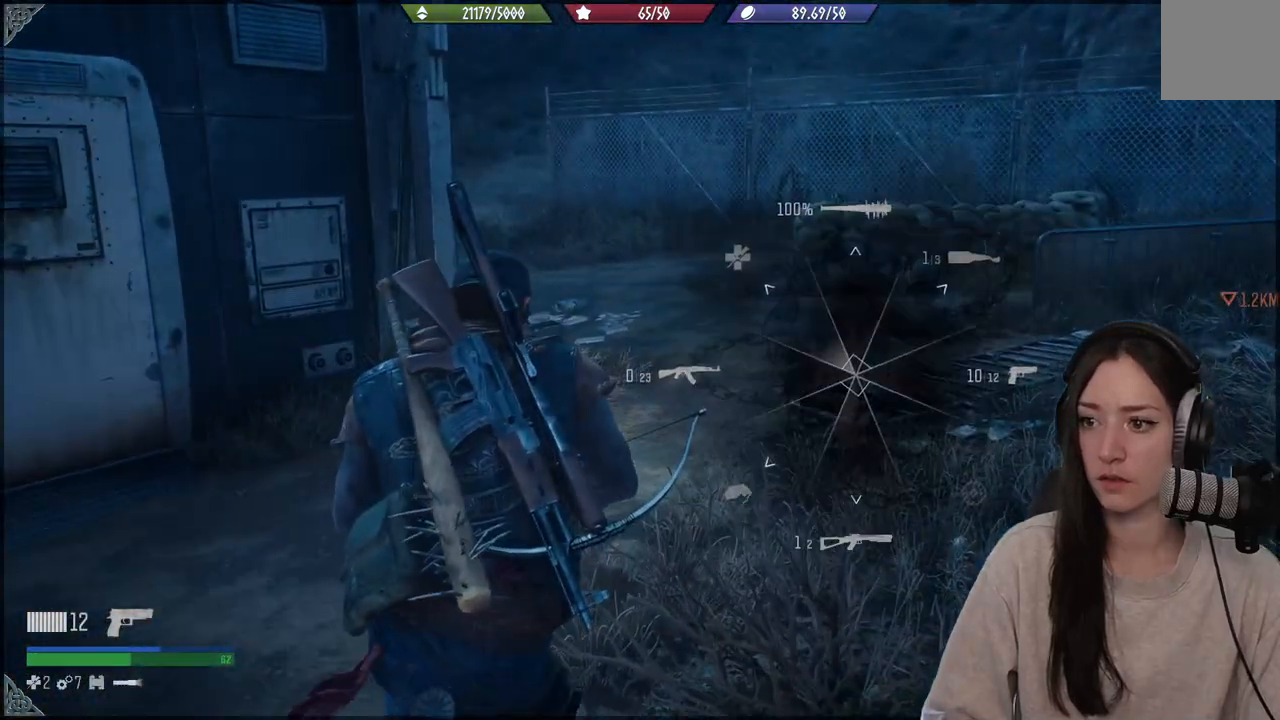
{"buttons": ["L1"], "left_stick": "up", "right_stick": "up-right", "events": [[83, "right_stick", "up-right"]]}
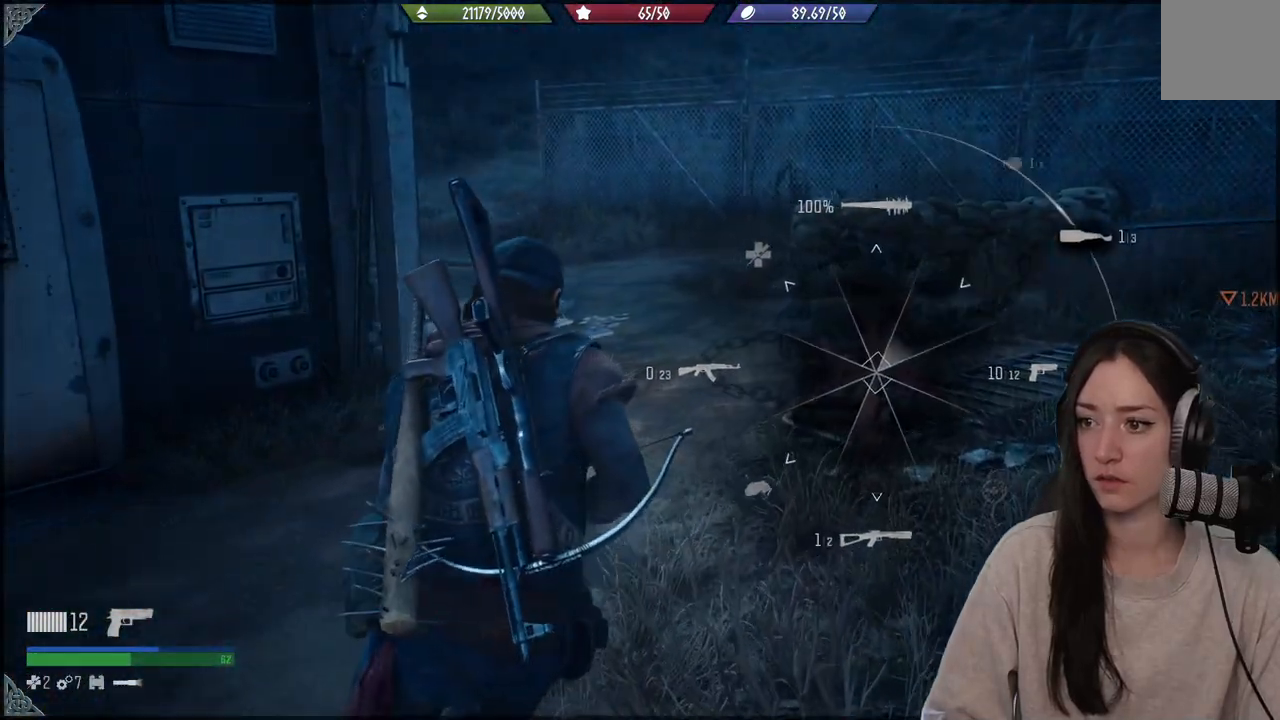
{"buttons": ["L1"], "left_stick": "up", "right_stick": "left", "events": [[117, "right_stick", "down"], [167, "right_stick", "center"], [483, "right_stick", "left"]]}
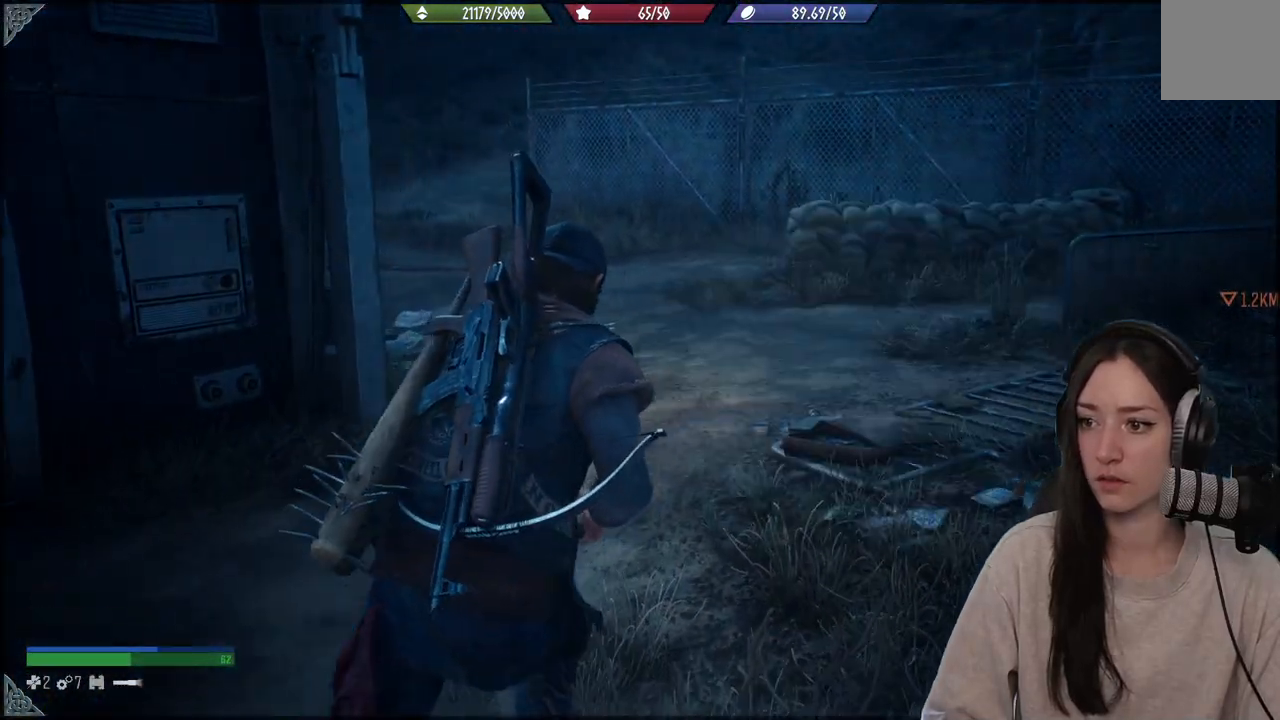
{"buttons": [], "left_stick": "right", "right_stick": "left", "events": [[17, "L1", "up"], [233, "left_stick", "up-right"], [400, "left_stick", "right"]]}
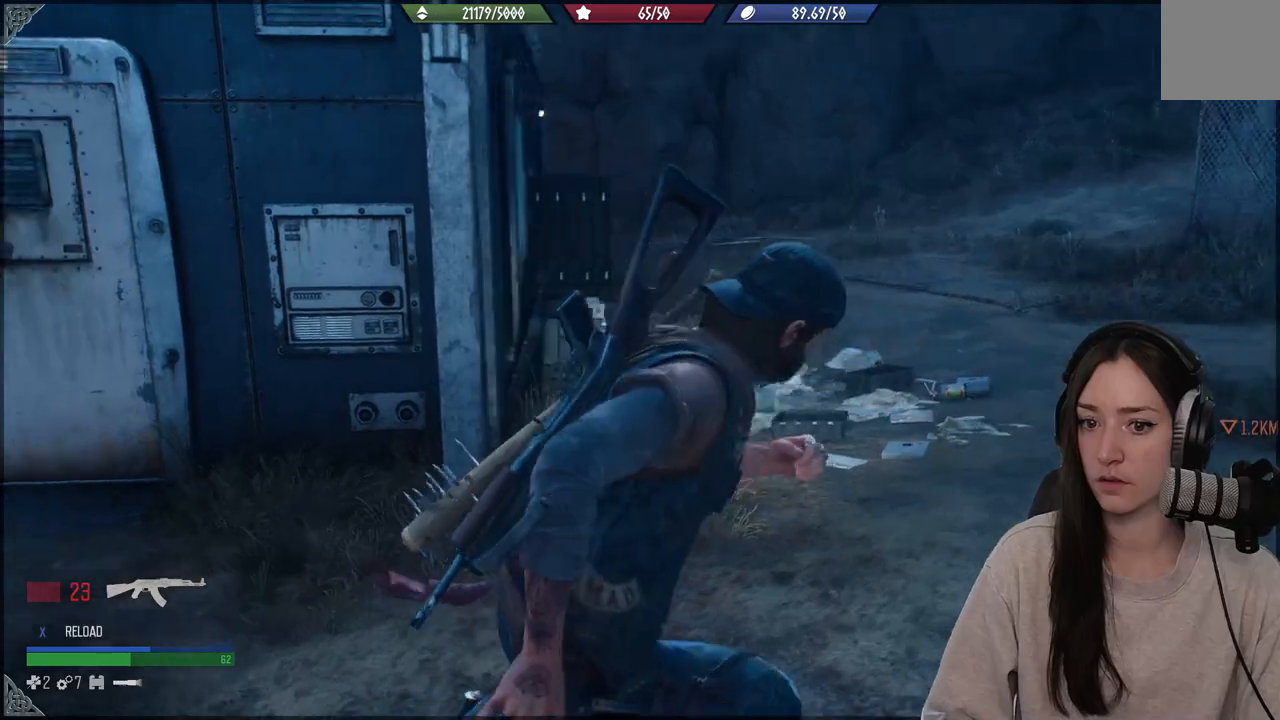
{"buttons": [], "left_stick": "right", "right_stick": "left", "events": []}
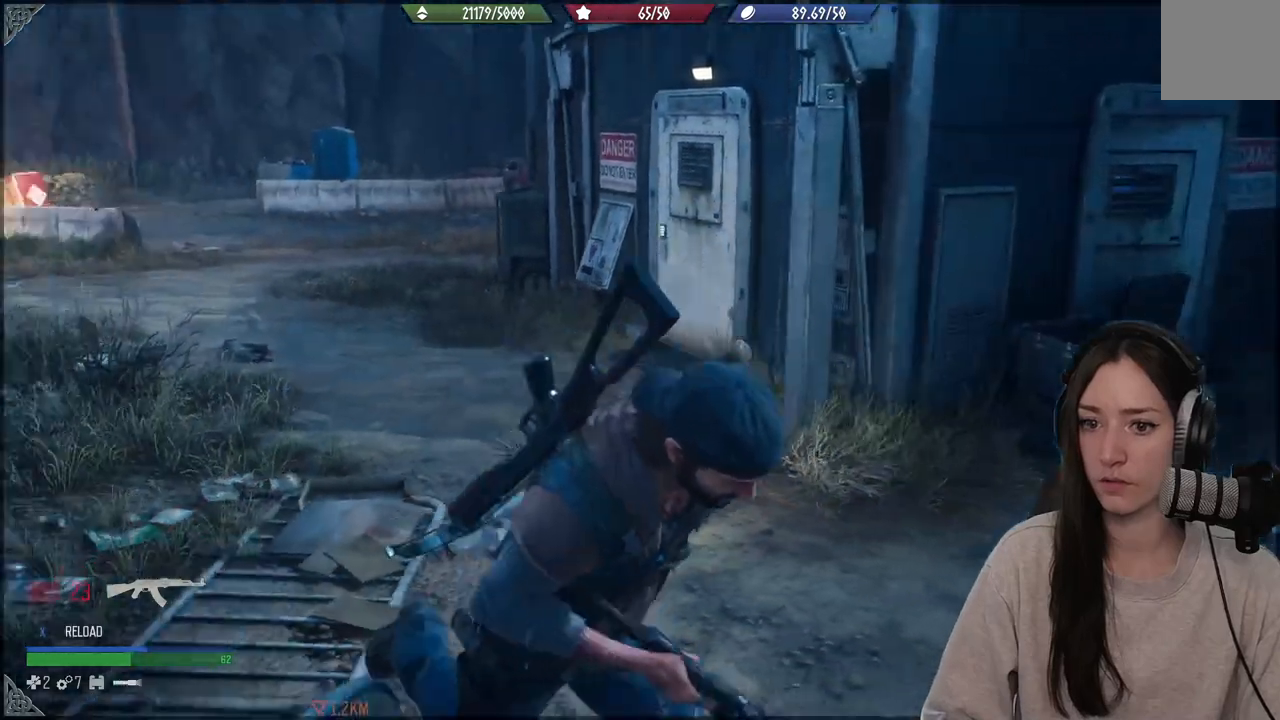
{"buttons": [], "left_stick": "down-right", "right_stick": "left", "events": [[433, "left_stick", "down-right"]]}
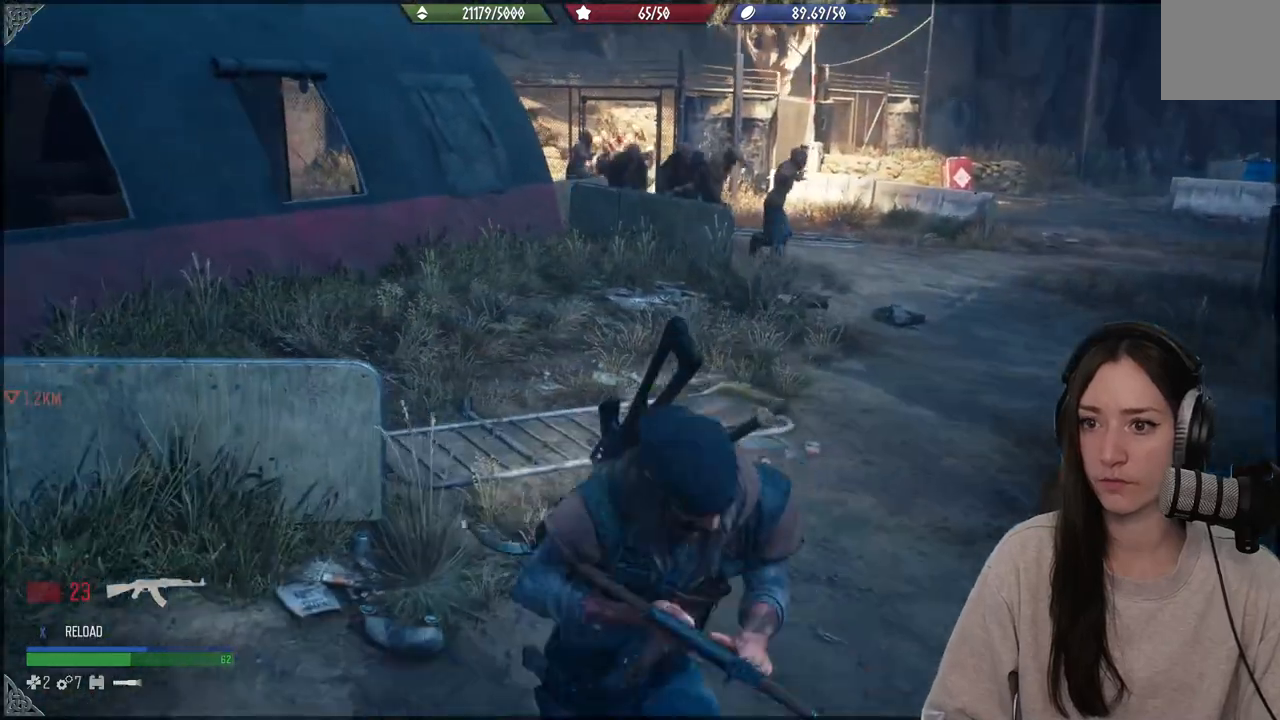
{"buttons": [], "left_stick": "down-right", "right_stick": "left", "events": []}
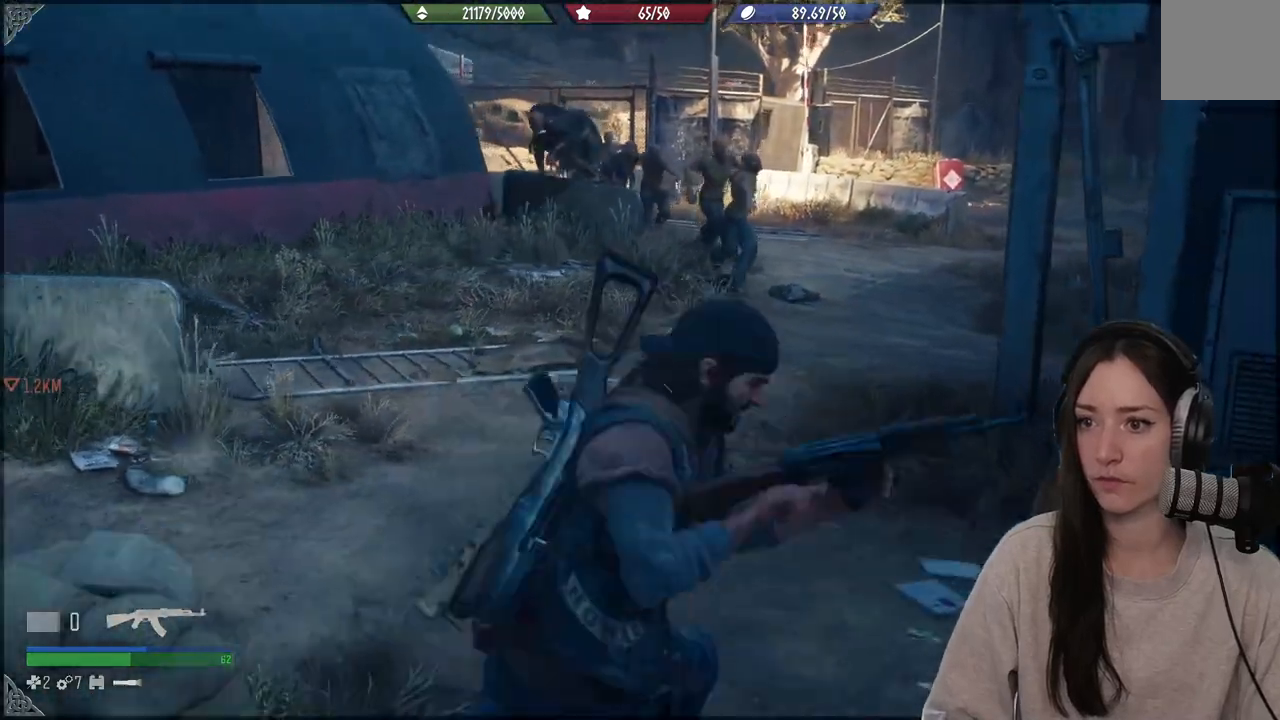
{"buttons": ["L2"], "left_stick": "down-right", "right_stick": "center", "events": [[17, "L2", "down"], [233, "right_stick", "up-left"], [500, "right_stick", "center"]]}
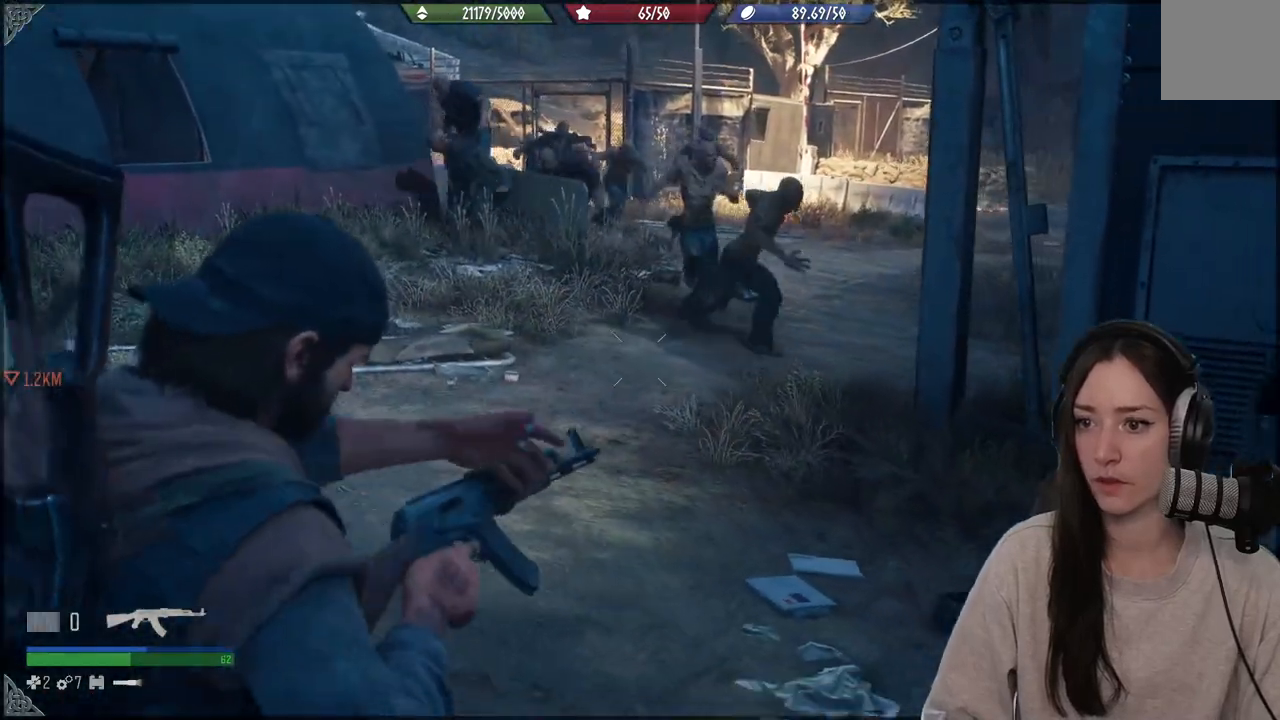
{"buttons": ["L1", "L2"], "left_stick": "down-right", "right_stick": "center", "events": [[200, "right_stick", "up-left"], [383, "L2", "up"], [417, "right_stick", "center"], [483, "L1", "down"], [483, "L2", "down"]]}
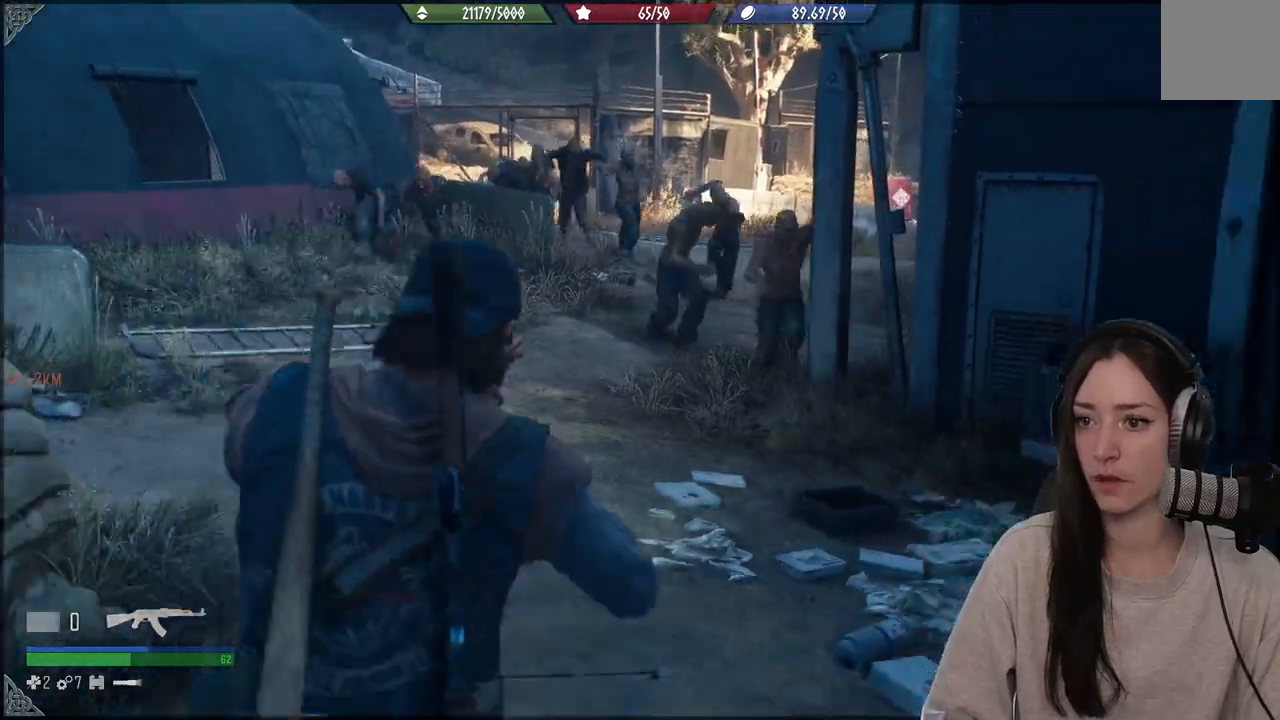
{"buttons": ["L1"], "left_stick": "down-right", "right_stick": "up-right", "events": [[33, "right_stick", "down"], [100, "right_stick", "center"], [133, "L2", "up"], [200, "L2", "down"], [217, "right_stick", "up-right"], [433, "L2", "up"]]}
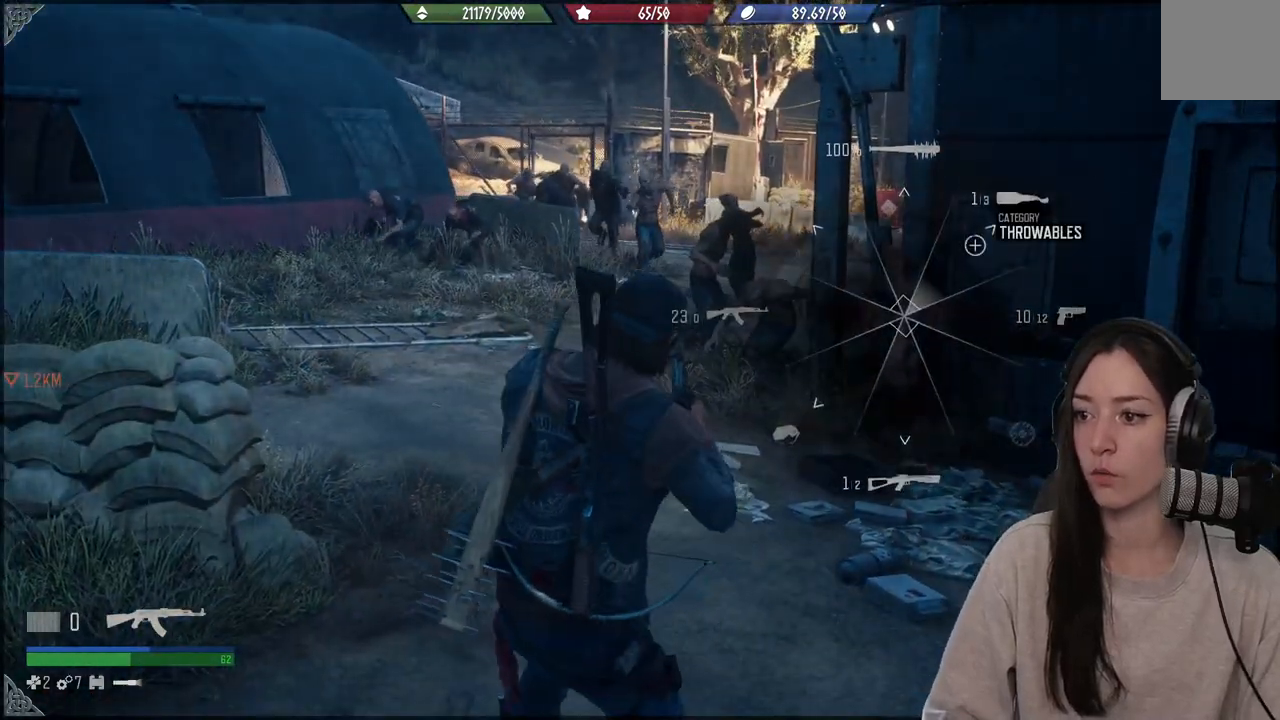
{"buttons": ["L2"], "left_stick": "down-right", "right_stick": "center", "events": [[117, "right_stick", "down"], [167, "L1", "up"], [167, "right_stick", "center"], [283, "right_stick", "left"], [300, "L2", "down"], [467, "right_stick", "center"]]}
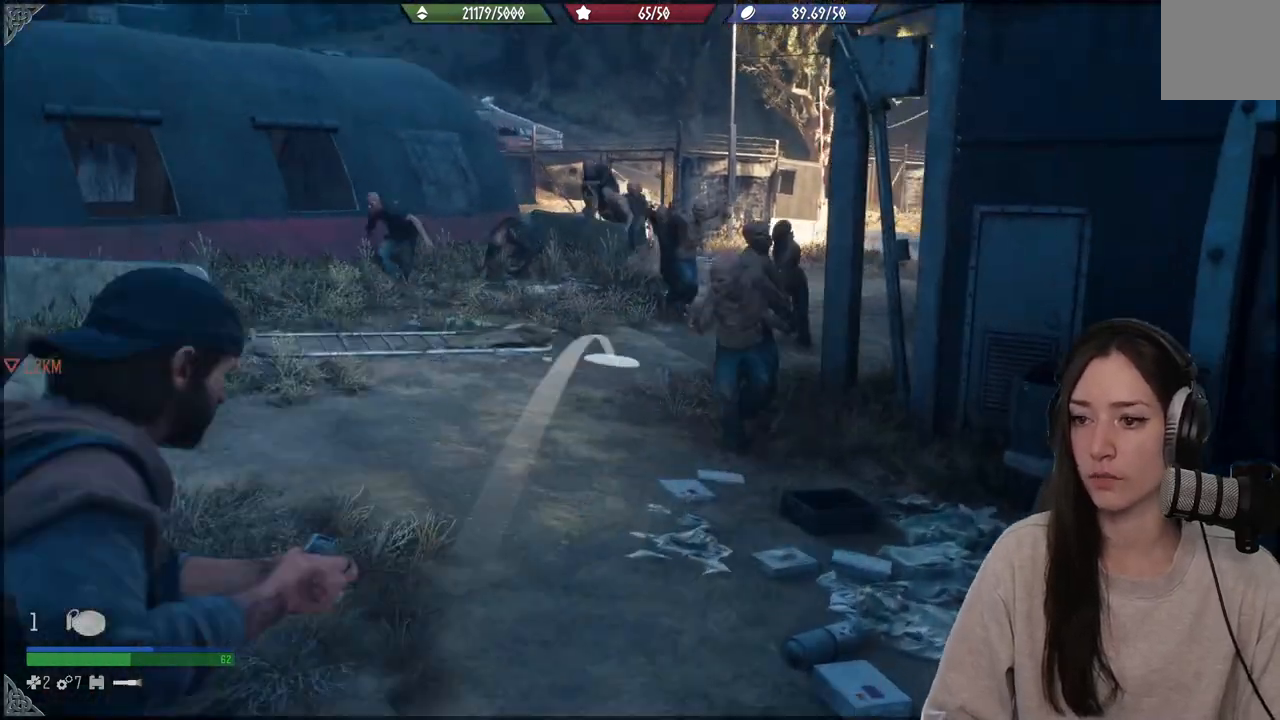
{"buttons": [], "left_stick": "down-right", "right_stick": "center", "events": [[100, "right_stick", "down"], [167, "R2", "down"], [317, "R2", "up"], [383, "L2", "up"], [450, "right_stick", "center"]]}
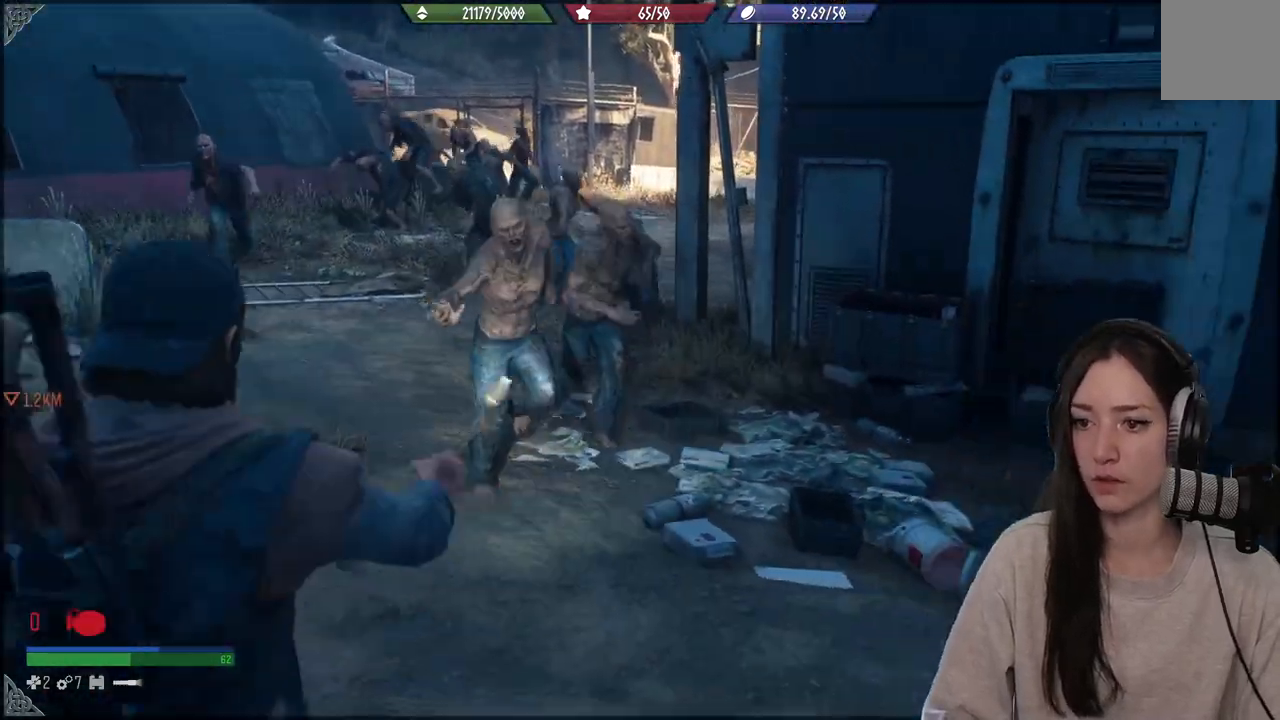
{"buttons": [], "left_stick": "down-right", "right_stick": "down-right", "events": [[83, "right_stick", "left"], [200, "right_stick", "center"], [250, "right_stick", "down-right"], [367, "R1", "down"], [483, "R1", "up"]]}
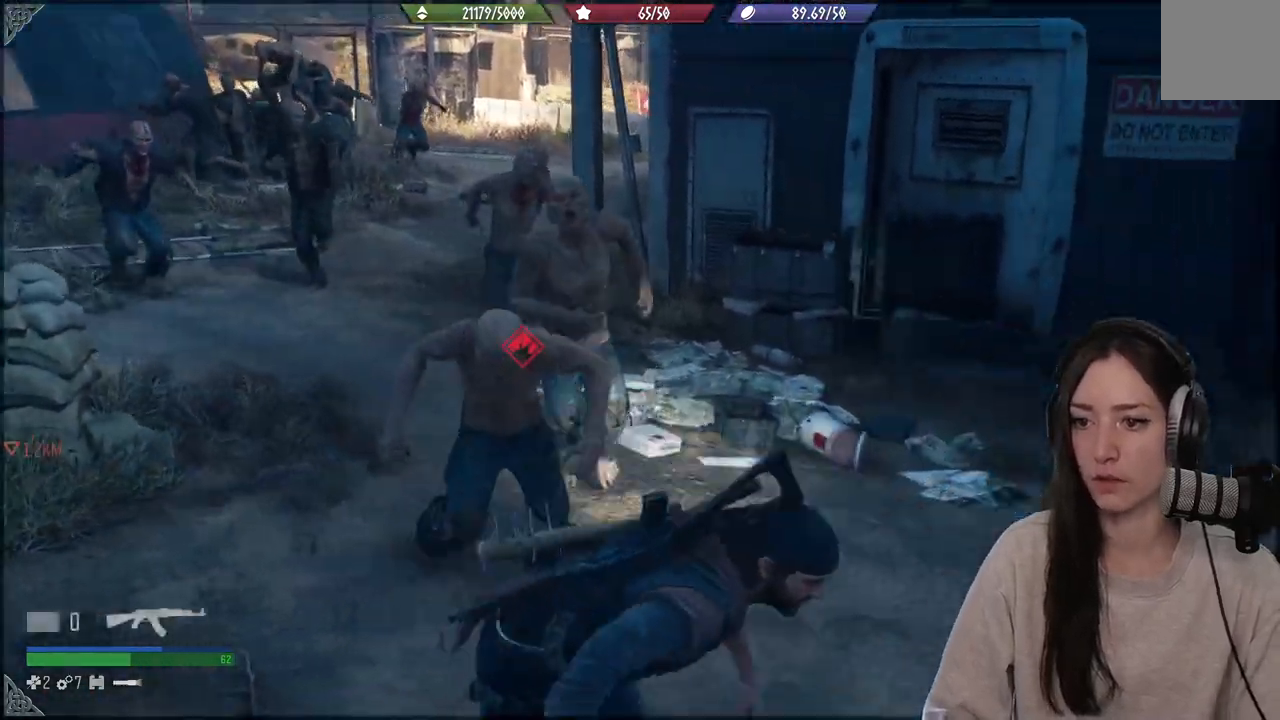
{"buttons": [], "left_stick": "up-right", "right_stick": "right", "events": [[50, "R1", "down"], [100, "right_stick", "right"], [150, "R1", "up"], [233, "R1", "down"], [283, "left_stick", "right"], [350, "R1", "up"], [383, "left_stick", "up-right"]]}
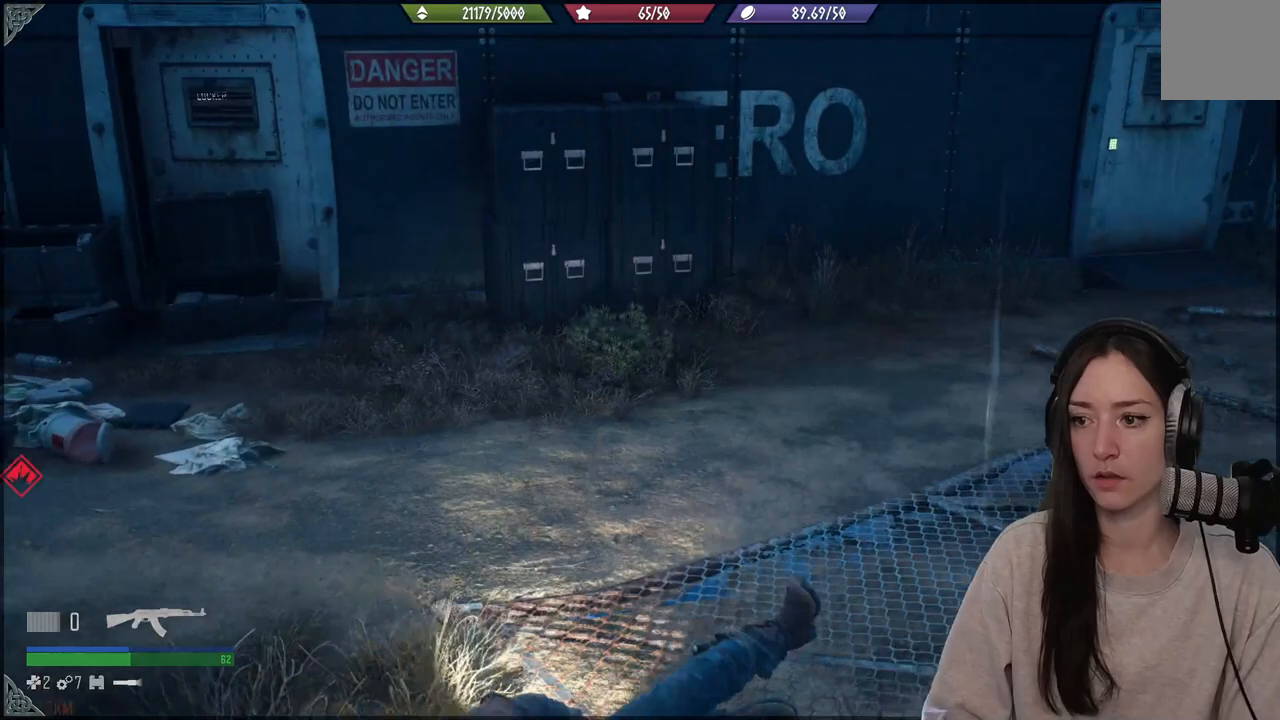
{"buttons": [], "left_stick": "up-right", "right_stick": "right", "events": [[33, "R1", "down"], [117, "R1", "up"], [217, "R1", "down"], [283, "R1", "up"], [383, "R1", "down"], [483, "R1", "up"]]}
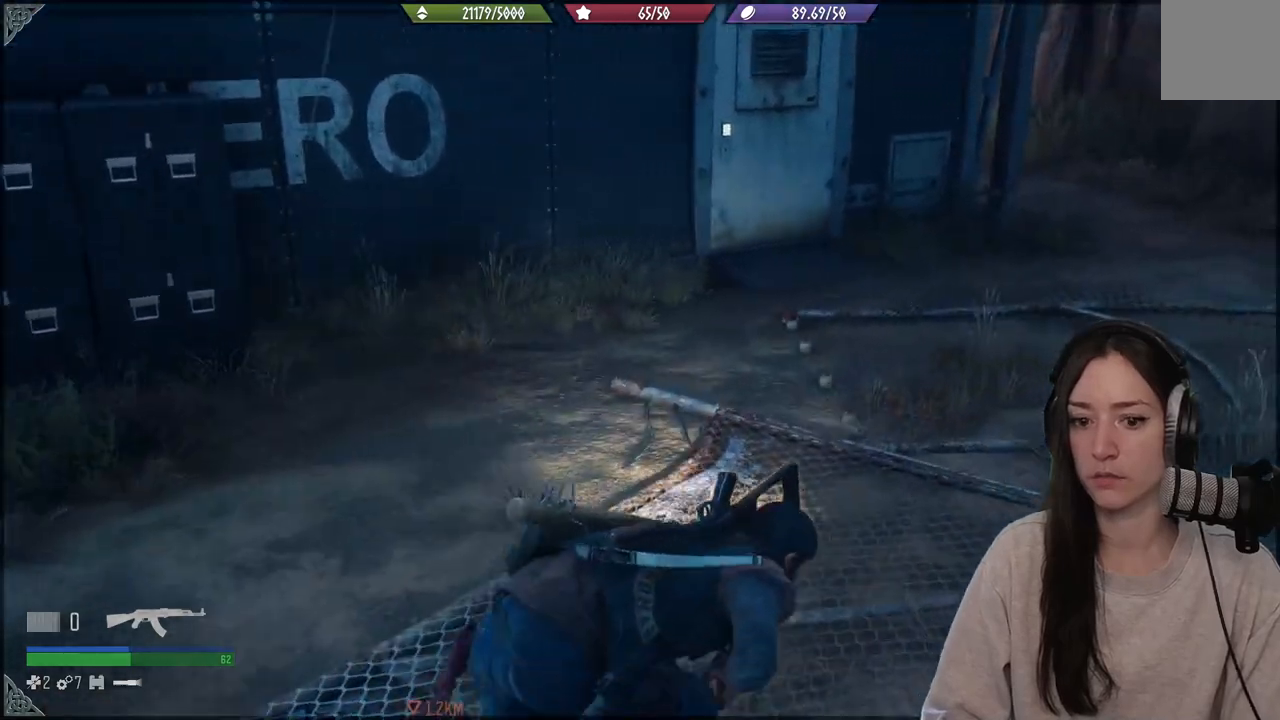
{"buttons": [], "left_stick": "up-right", "right_stick": "left", "events": [[33, "R1", "down"], [67, "right_stick", "center"], [150, "R1", "up"], [217, "R1", "down"], [300, "right_stick", "left"], [333, "R1", "up"]]}
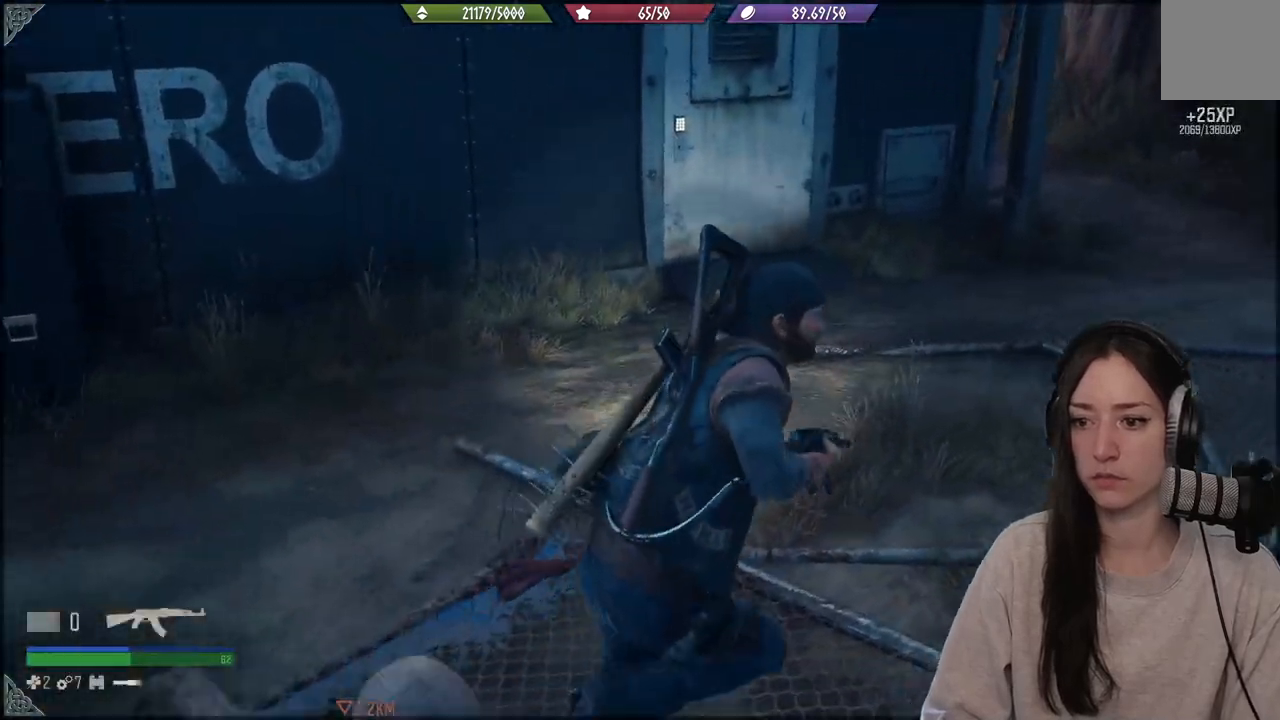
{"buttons": [], "left_stick": "right", "right_stick": "left", "events": [[217, "left_stick", "right"]]}
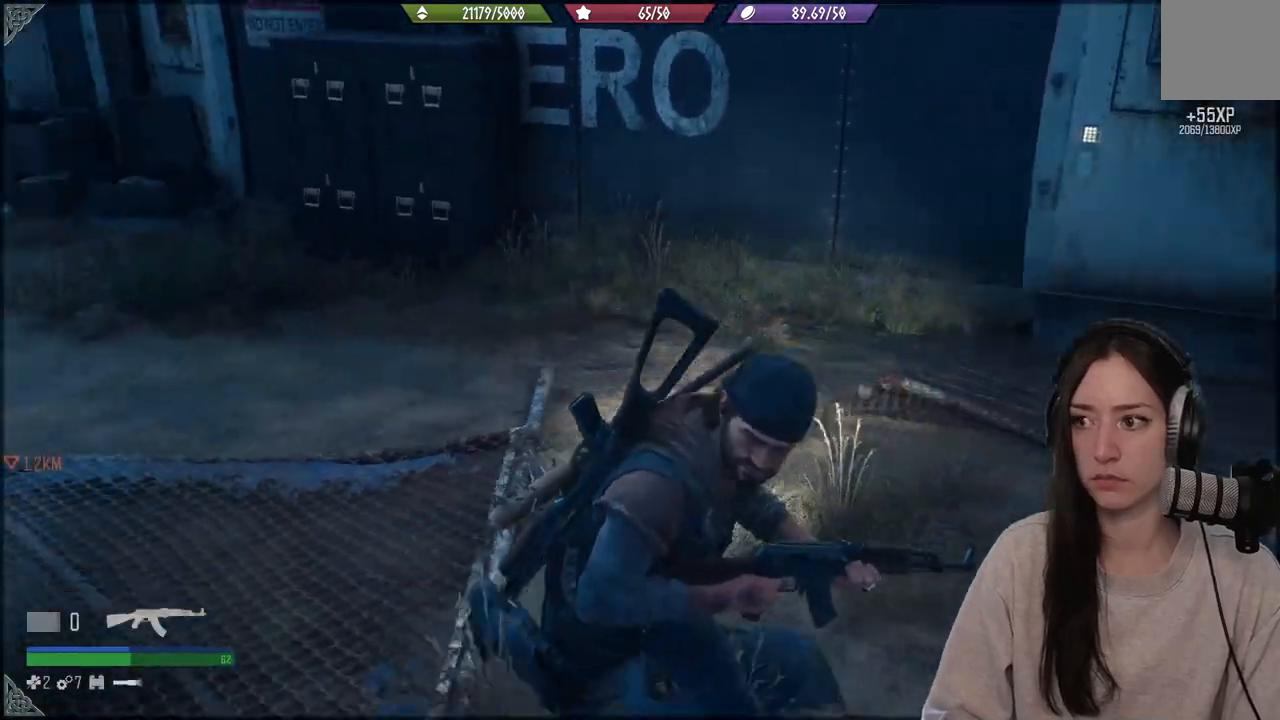
{"buttons": [], "left_stick": "down-right", "right_stick": "up-left", "events": [[217, "left_stick", "down-right"], [367, "right_stick", "up-left"]]}
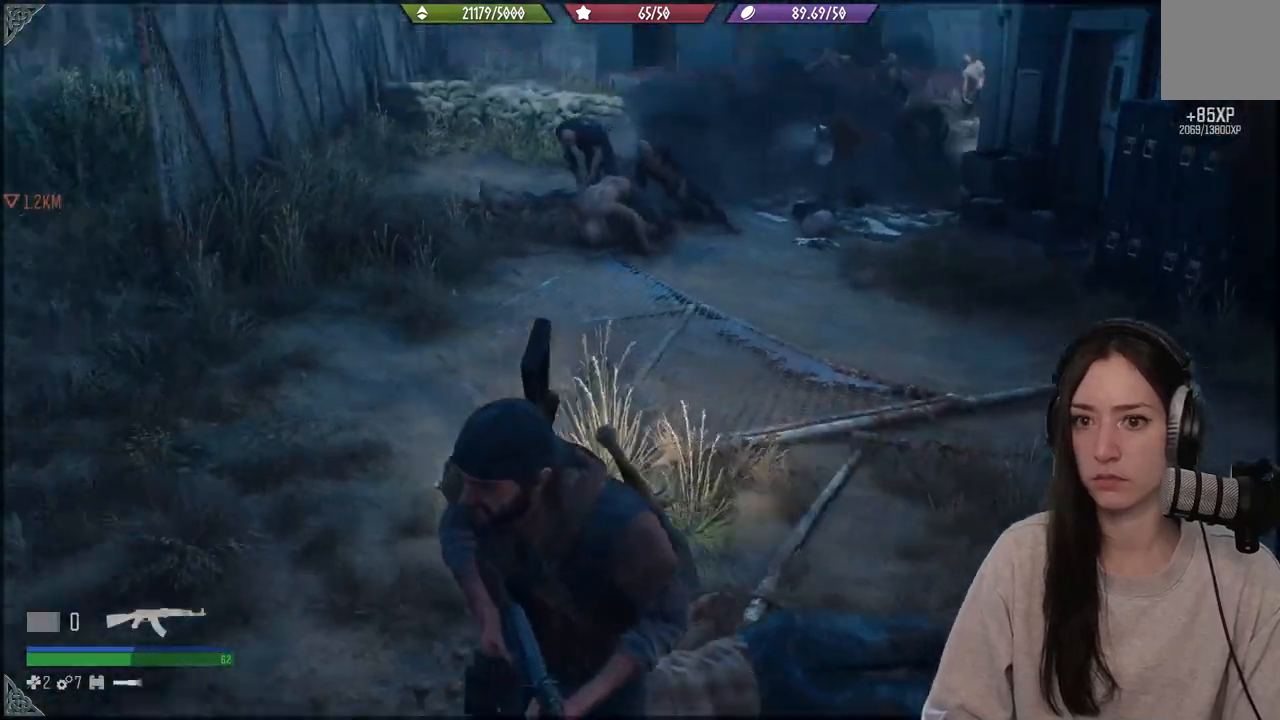
{"buttons": [], "left_stick": "down", "right_stick": "up", "events": [[117, "right_stick", "center"], [250, "left_stick", "down"], [317, "right_stick", "up"]]}
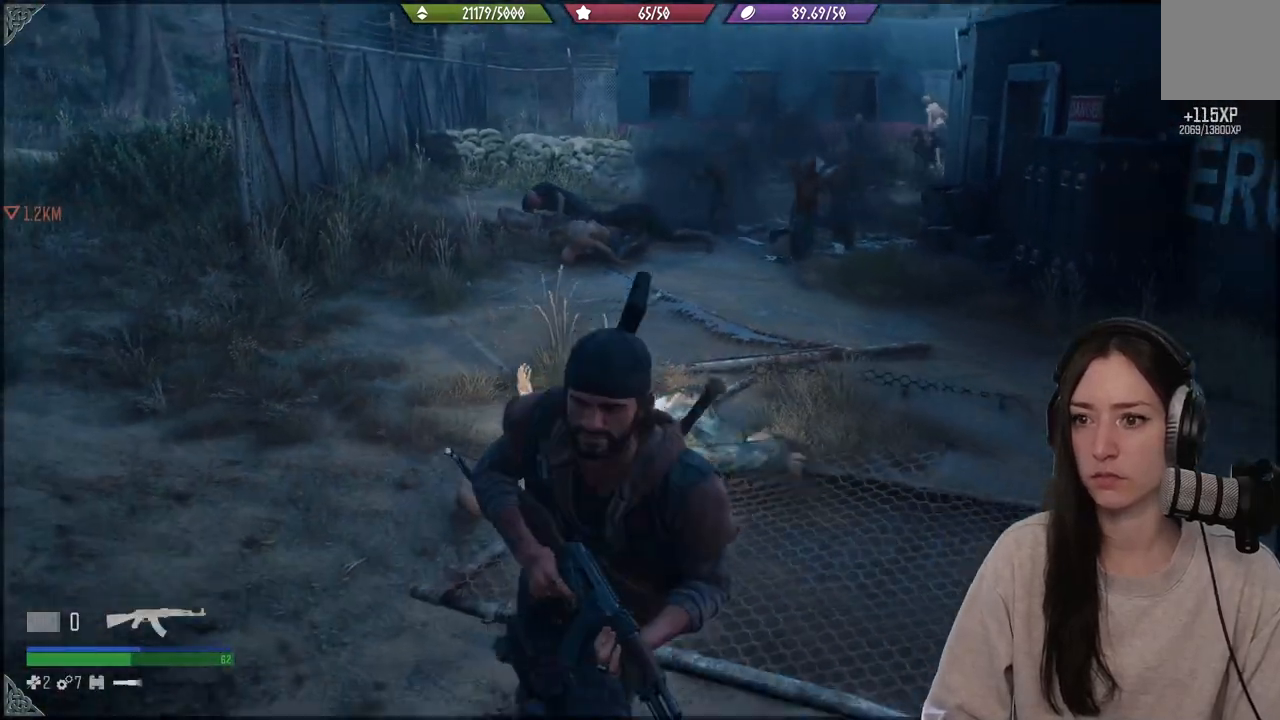
{"buttons": [], "left_stick": "down", "right_stick": "center", "events": [[283, "right_stick", "center"]]}
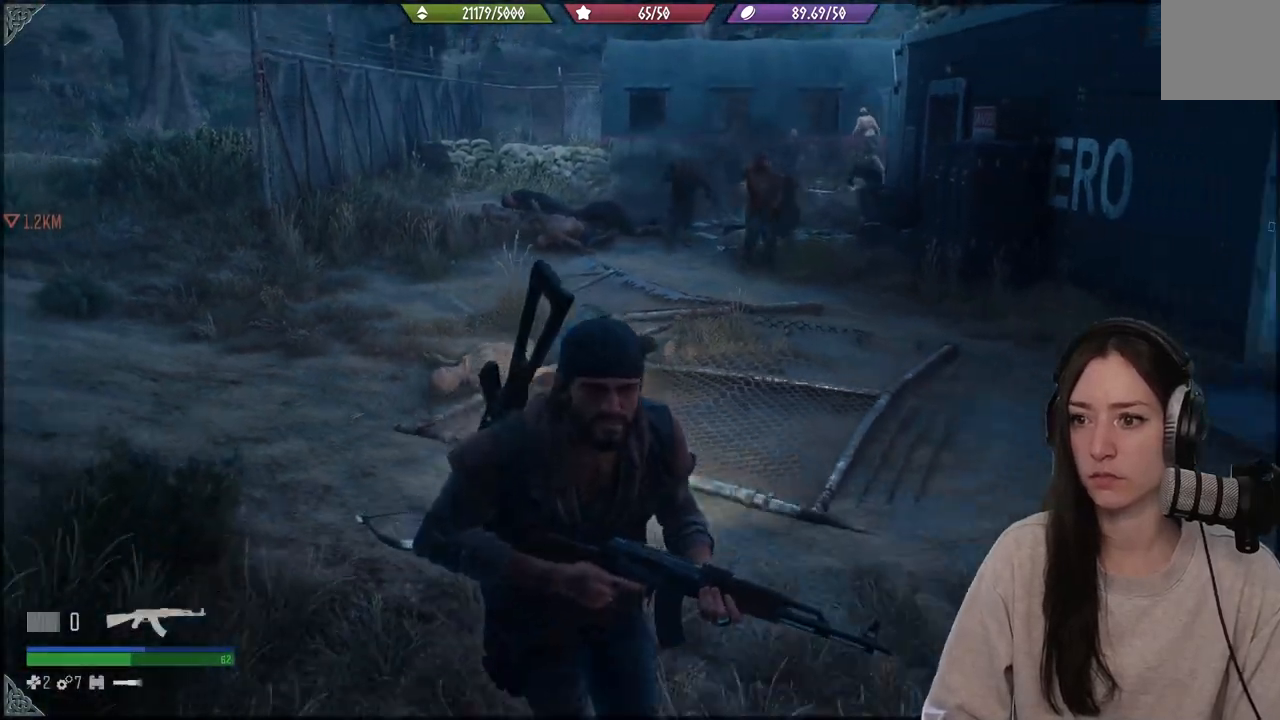
{"buttons": ["L2"], "left_stick": "down", "right_stick": "up", "events": [[50, "right_stick", "up"], [283, "L2", "down"]]}
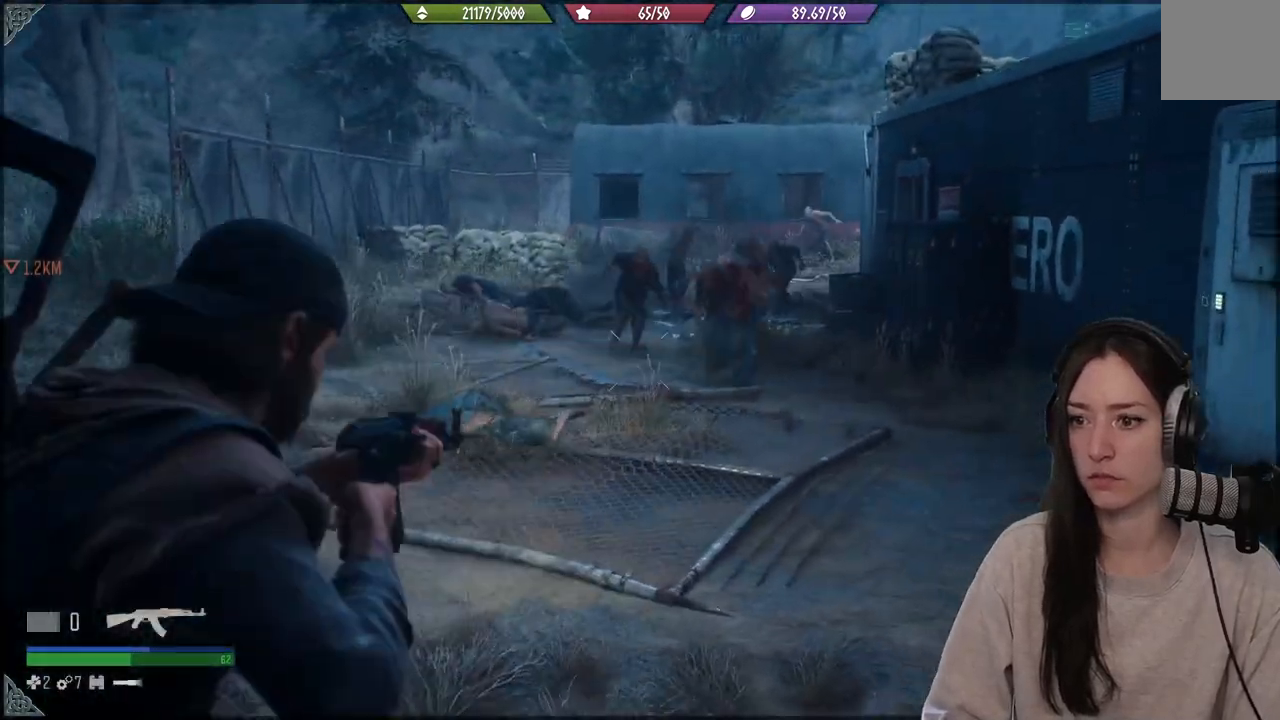
{"buttons": ["L2", "R2"], "left_stick": "center", "right_stick": "down", "events": [[67, "right_stick", "up-right"], [267, "R2", "down"], [317, "right_stick", "down-right"], [400, "left_stick", "center"], [417, "right_stick", "down"]]}
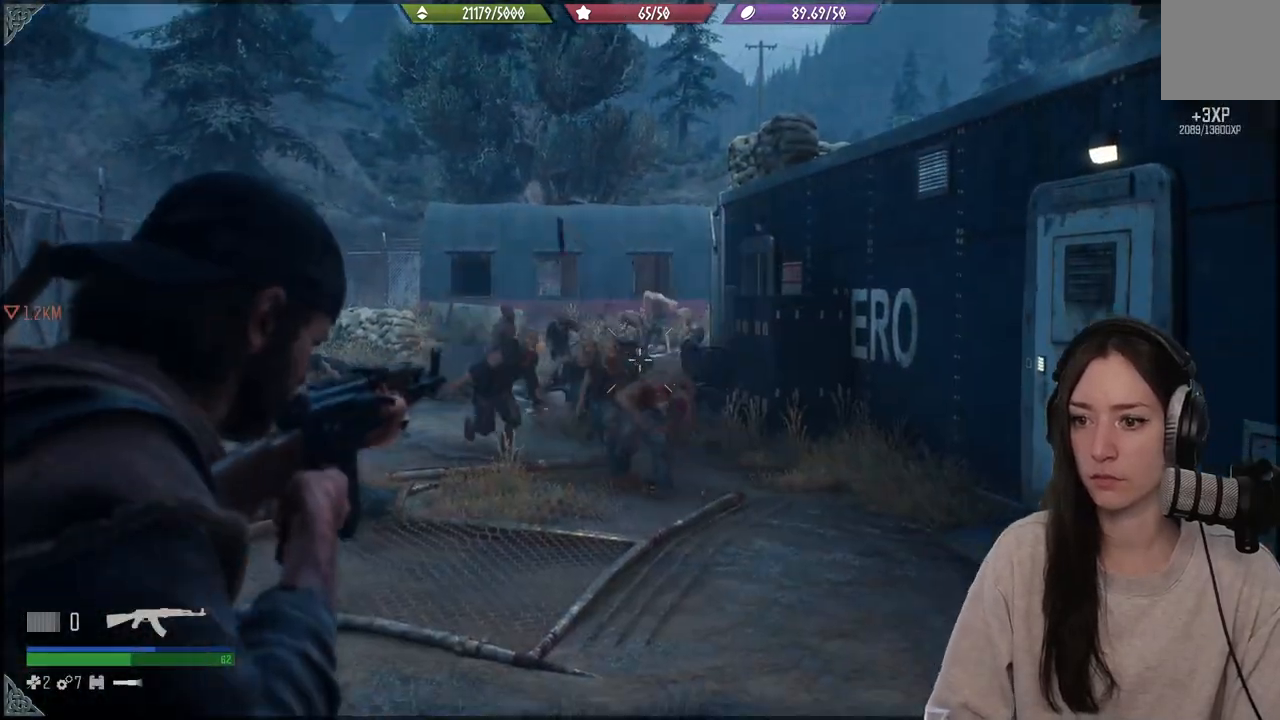
{"buttons": ["L2", "R2"], "left_stick": "center", "right_stick": "down", "events": [[133, "right_stick", "down-left"], [350, "right_stick", "down"]]}
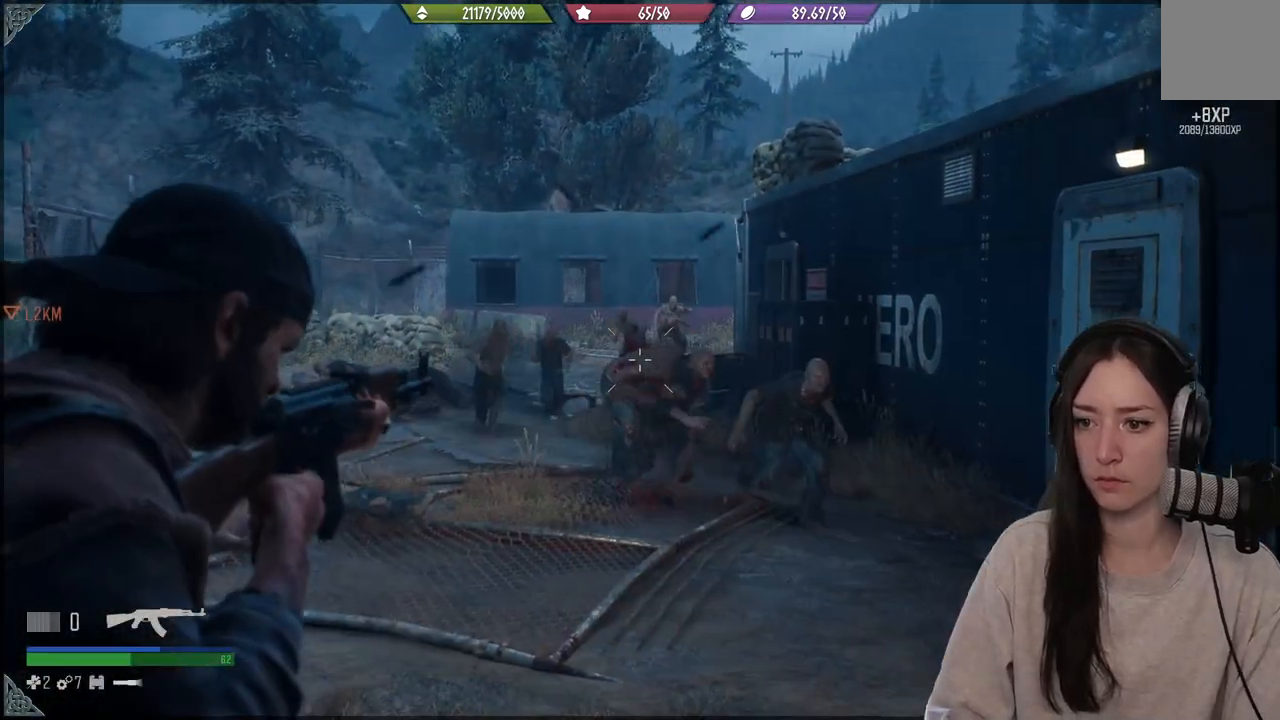
{"buttons": ["L2", "R2"], "left_stick": "down", "right_stick": "center", "events": [[233, "left_stick", "down"], [250, "right_stick", "down-left"], [417, "right_stick", "center"]]}
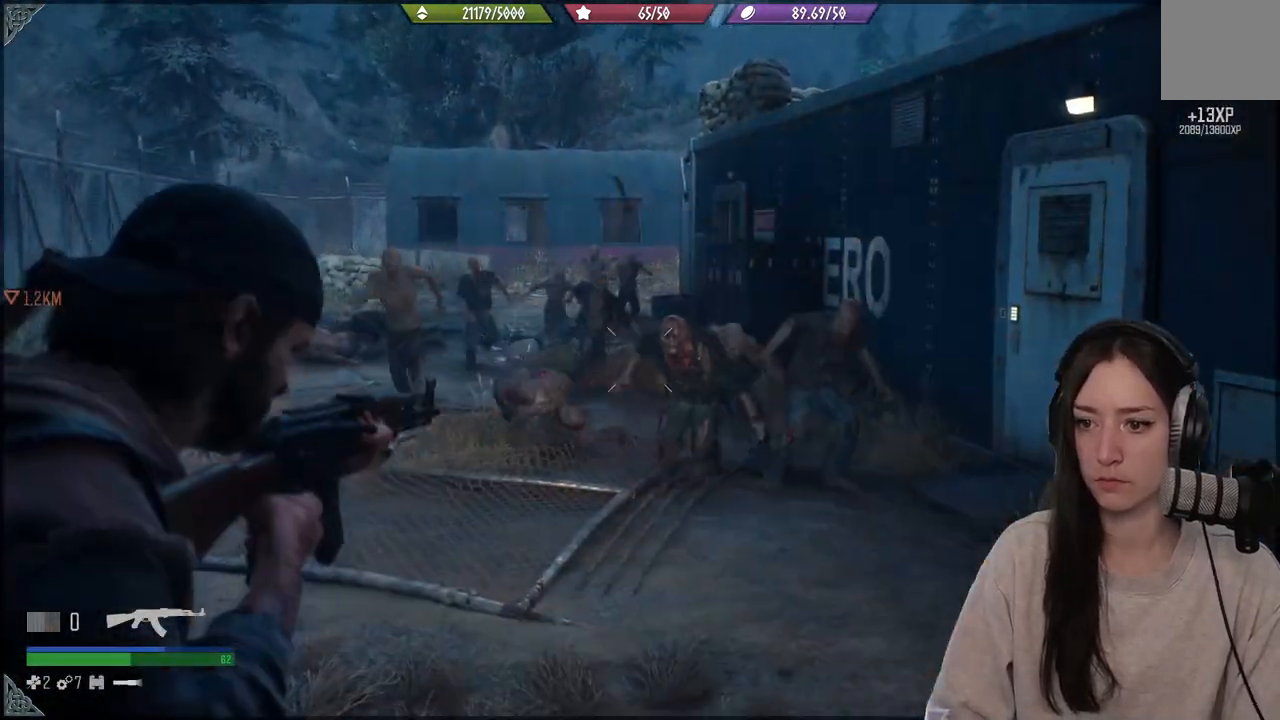
{"buttons": ["L2", "R2"], "left_stick": "down", "right_stick": "down-left", "events": [[83, "right_stick", "right"], [367, "right_stick", "down-left"]]}
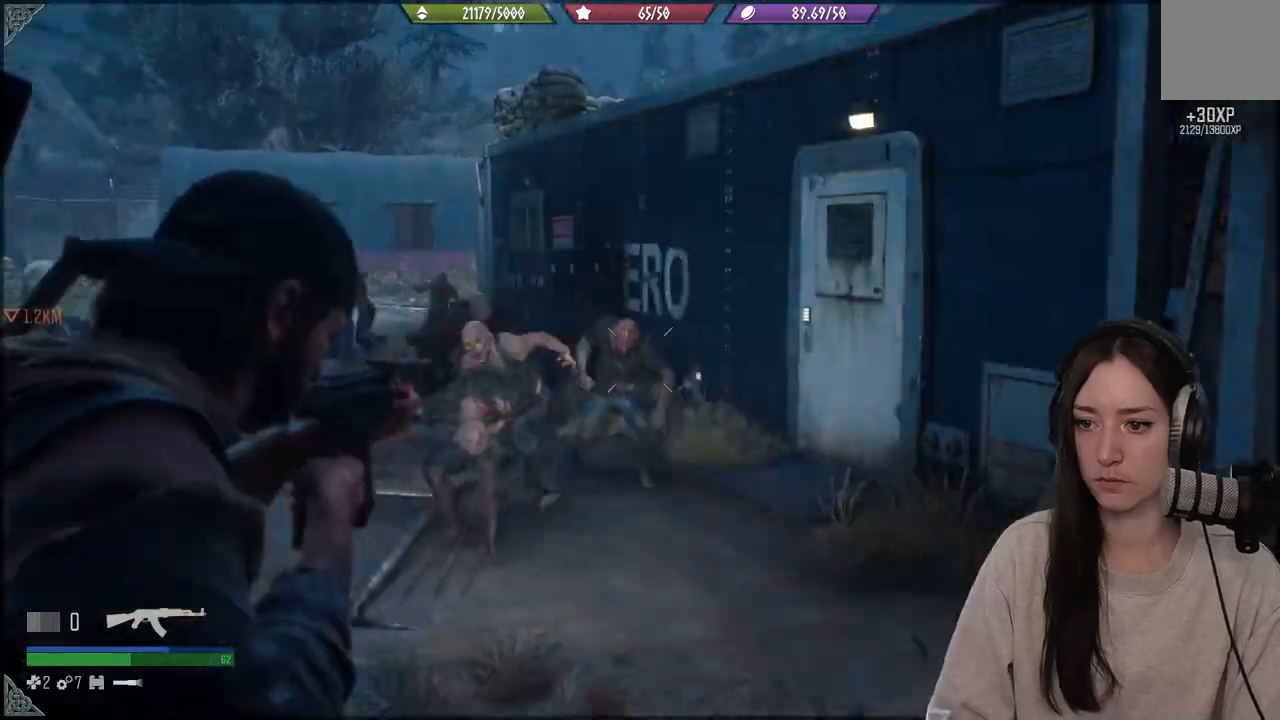
{"buttons": ["L2", "R2"], "left_stick": "down", "right_stick": "center", "events": [[250, "right_stick", "center"]]}
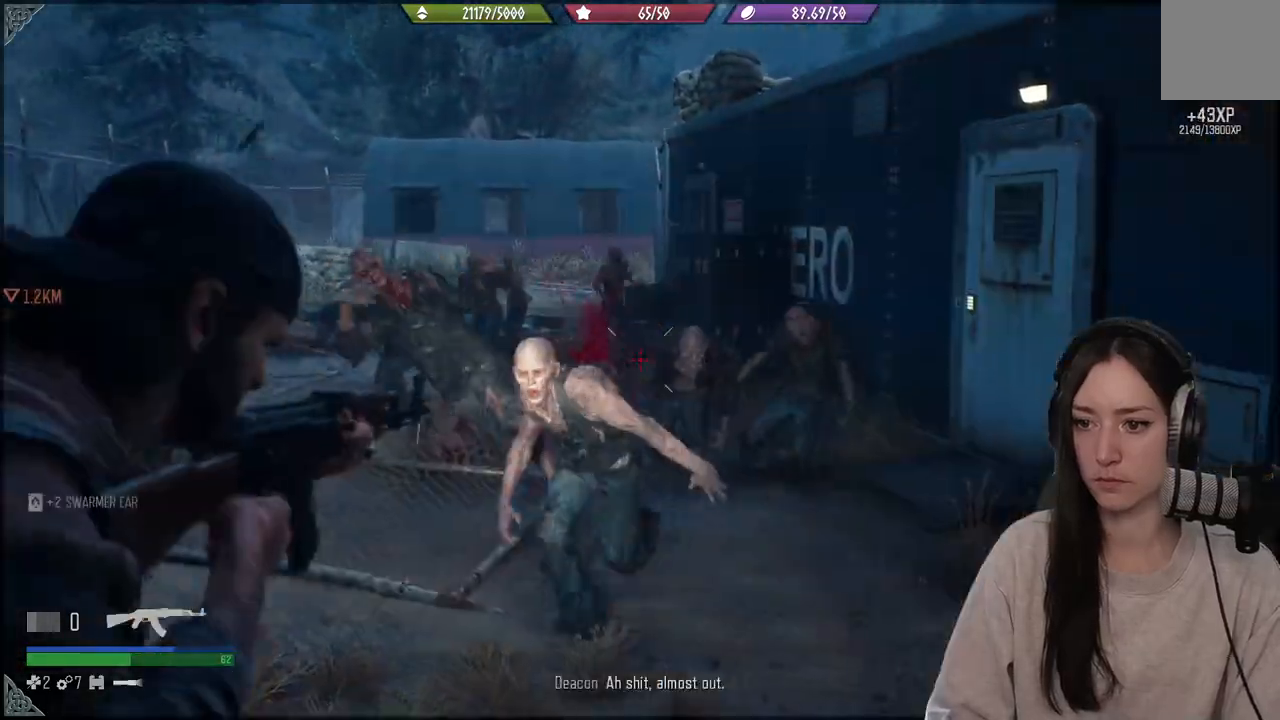
{"buttons": ["L2", "R1", "R2"], "left_stick": "center", "right_stick": "center", "events": [[100, "right_stick", "down"], [317, "R1", "down"], [350, "left_stick", "center"], [367, "right_stick", "center"], [433, "R1", "up"], [500, "R1", "down"]]}